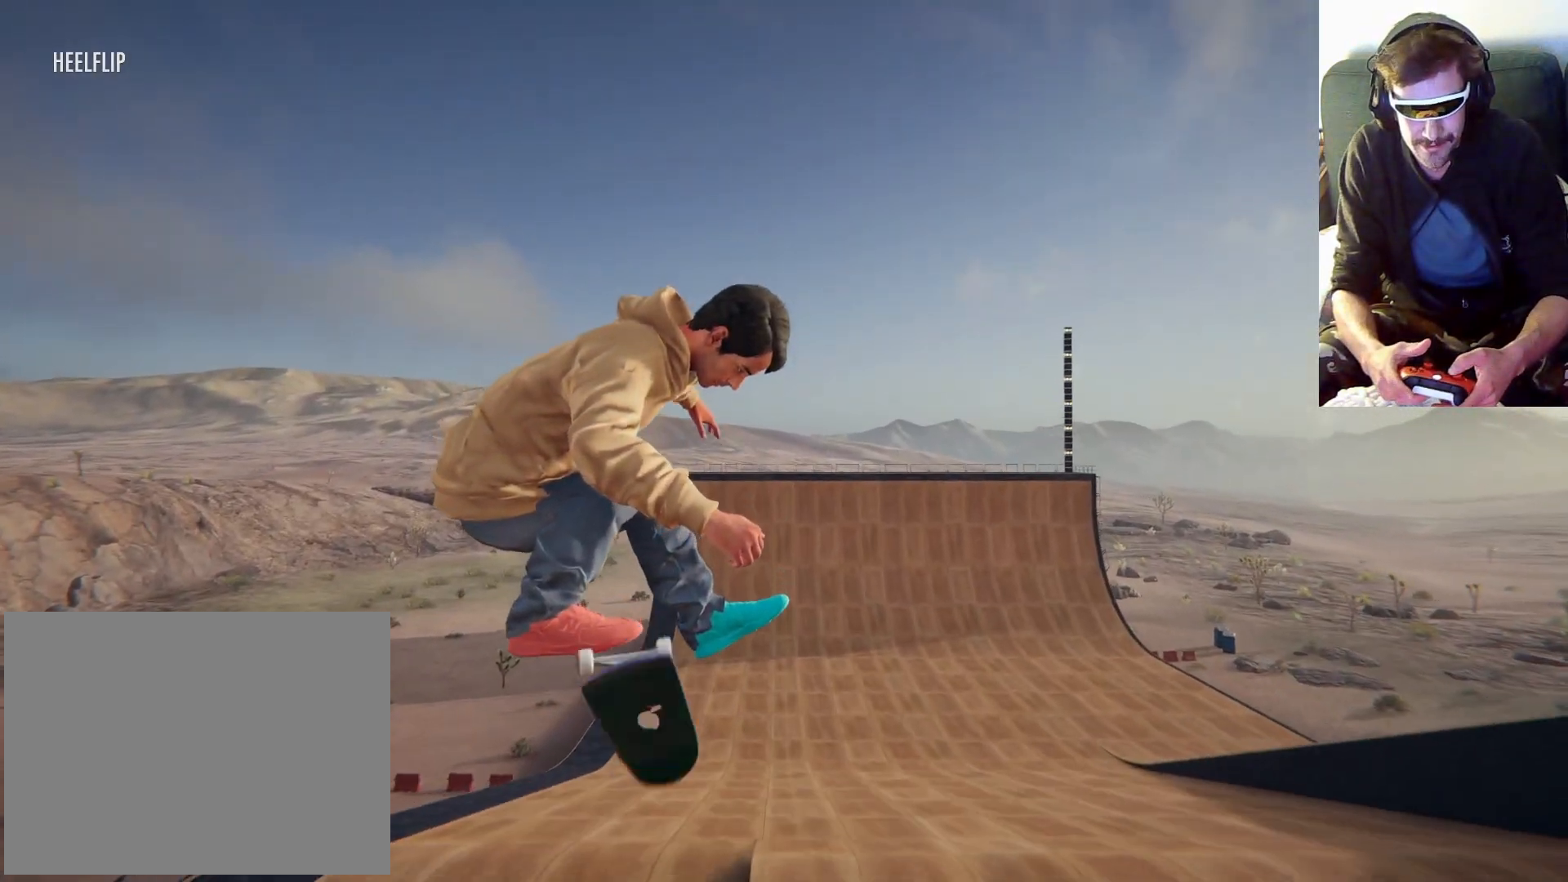
Gameplay with a controller (Xbox layout); each line is a JSON object with the inputs held at the frame after it. "events" lists button and stick changes between this image and that frame as [ms after this image, input, new state], when the widget could be followed in between. Not read: L3 R3.
{"buttons": [], "left_stick": "center", "right_stick": "center", "events": [[500, "left_stick", "center"]]}
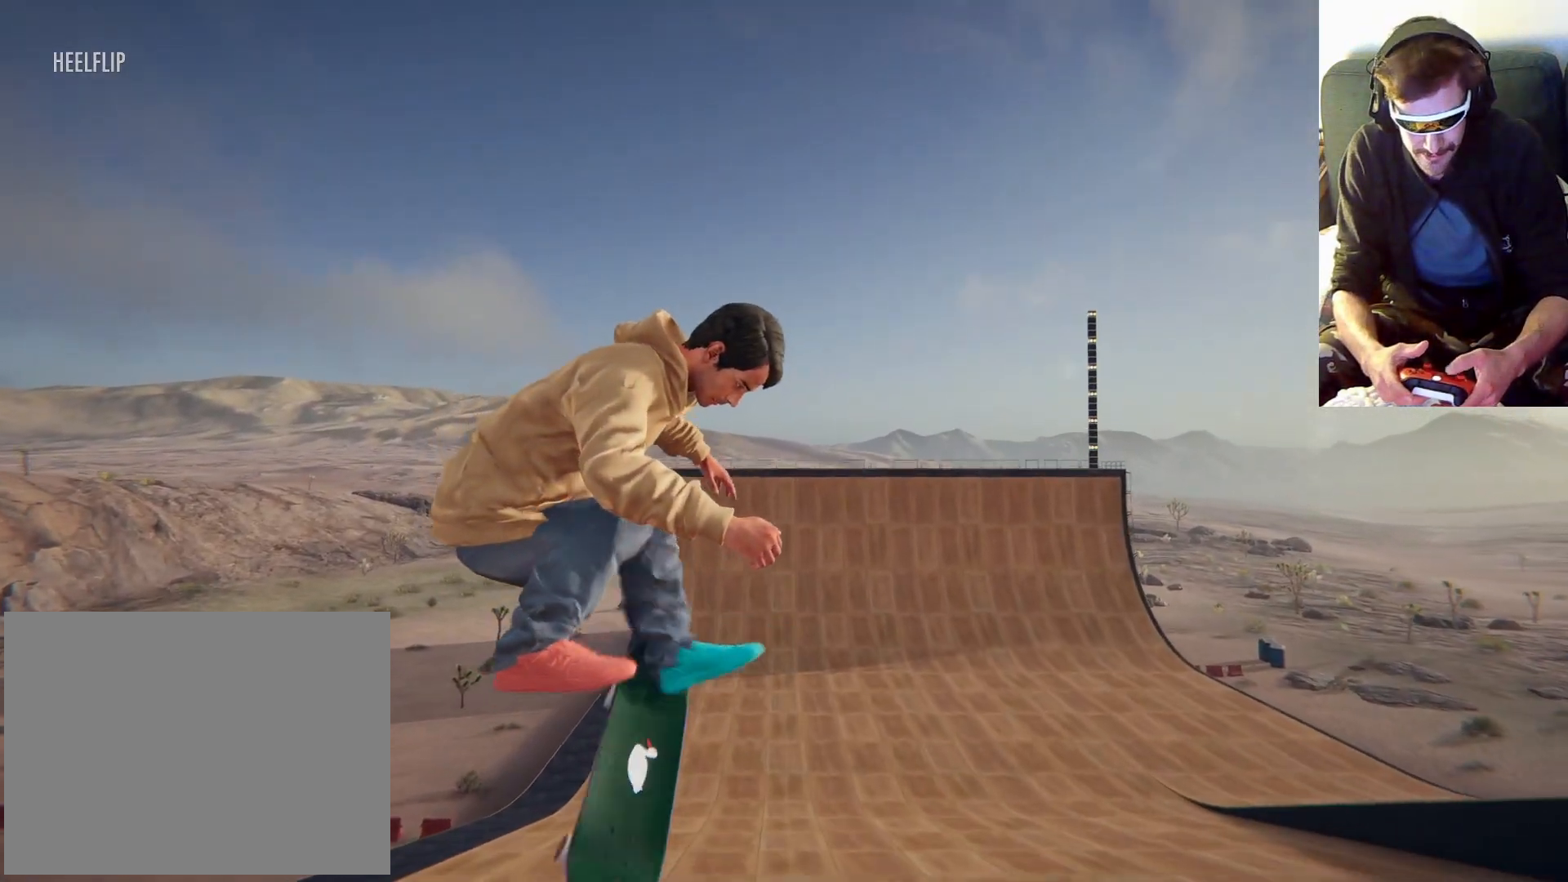
{"buttons": [], "left_stick": "center", "right_stick": "center", "events": []}
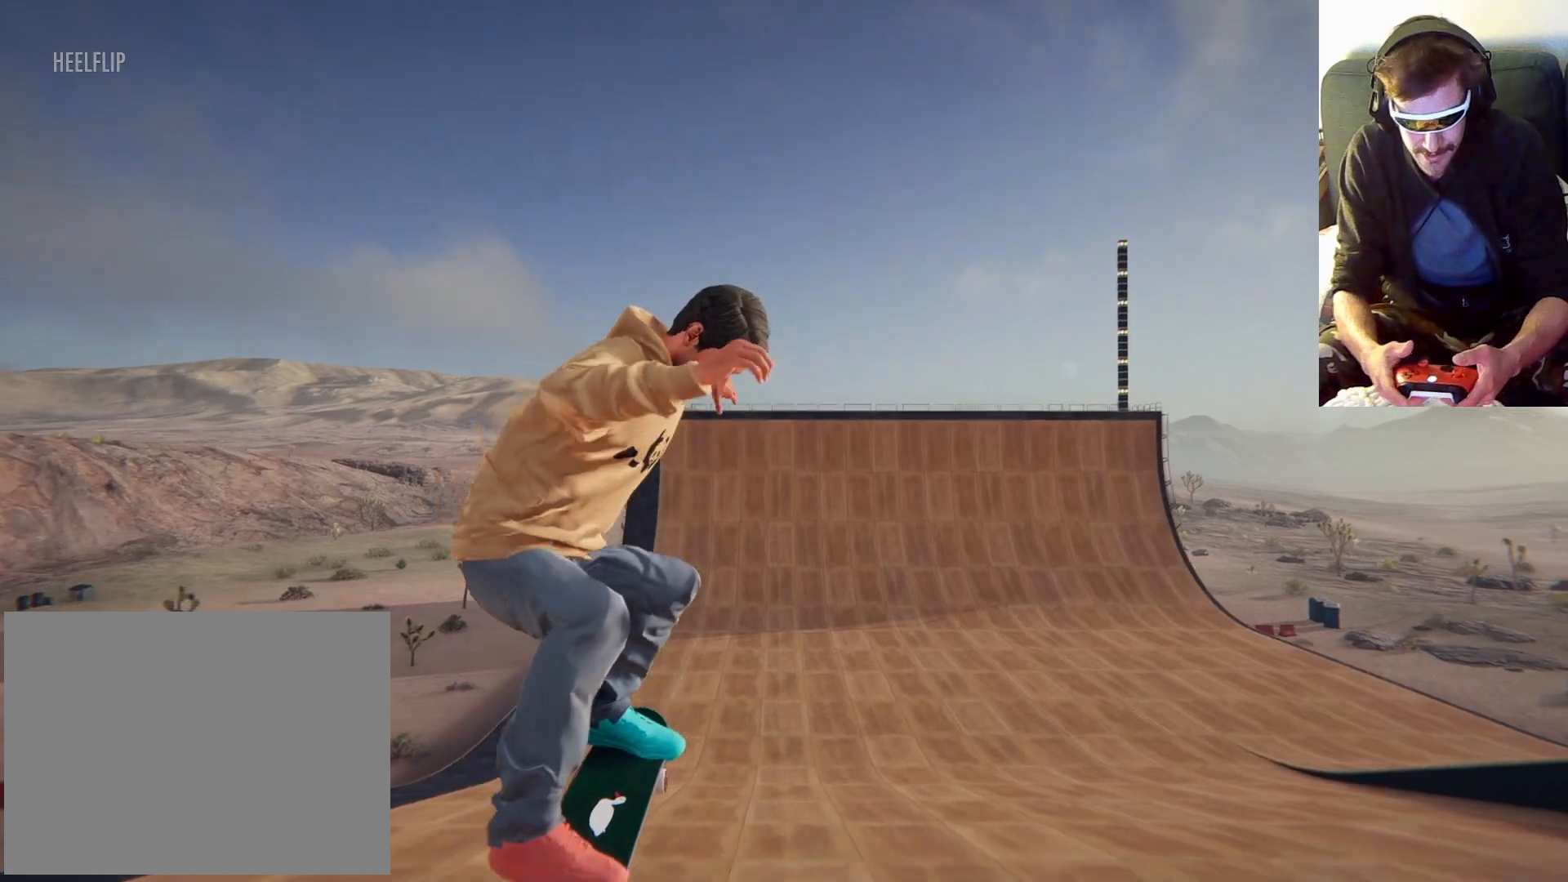
{"buttons": [], "left_stick": "center", "right_stick": "center", "events": []}
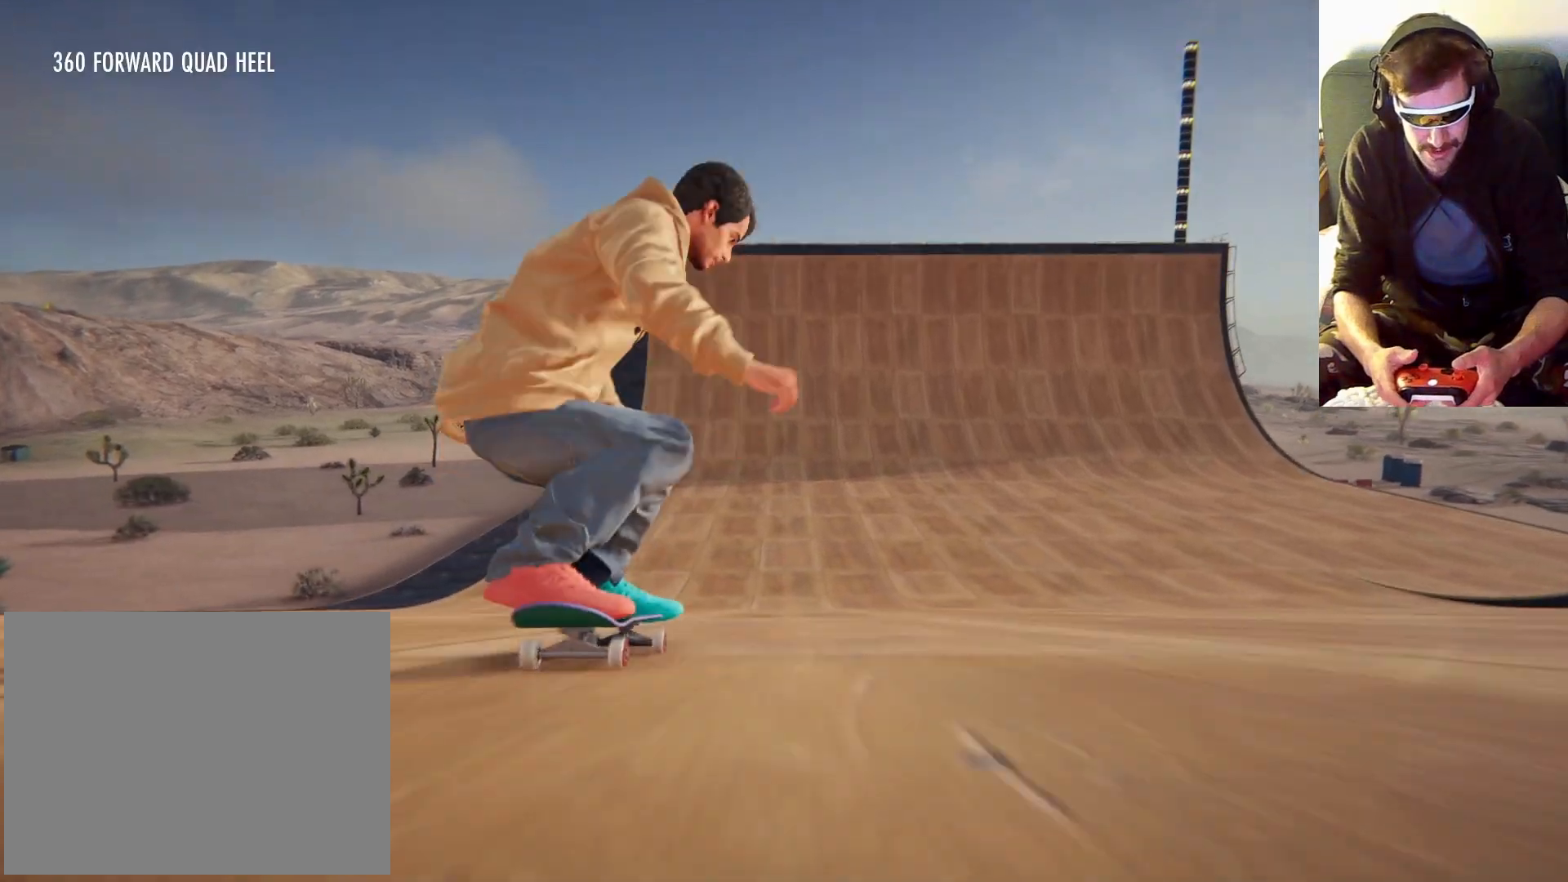
{"buttons": [], "left_stick": "center", "right_stick": "center", "events": []}
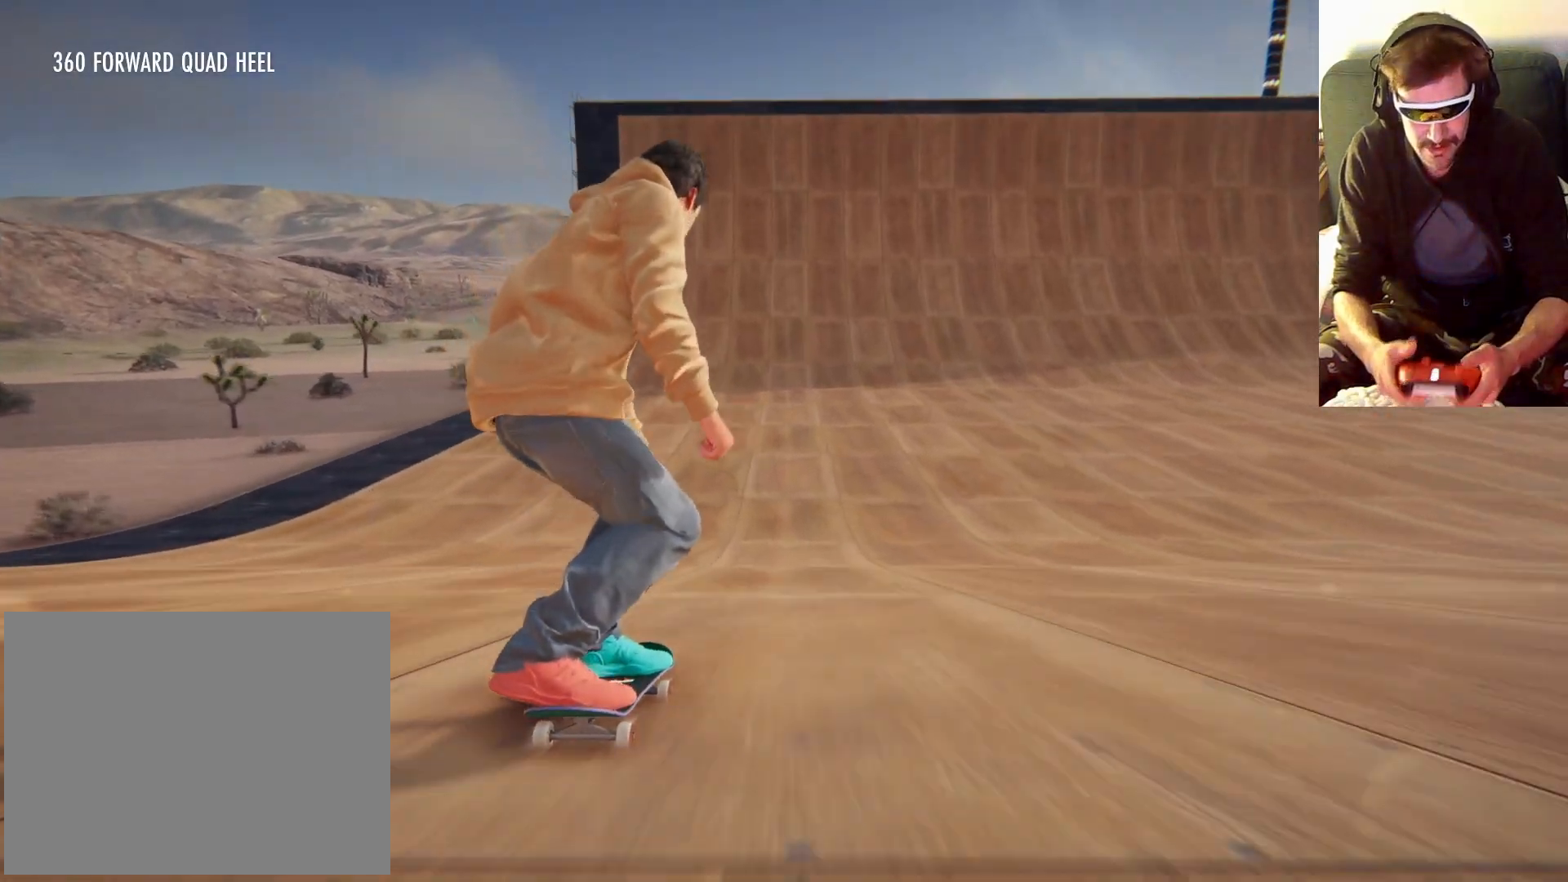
{"buttons": [], "left_stick": "center", "right_stick": "center", "events": []}
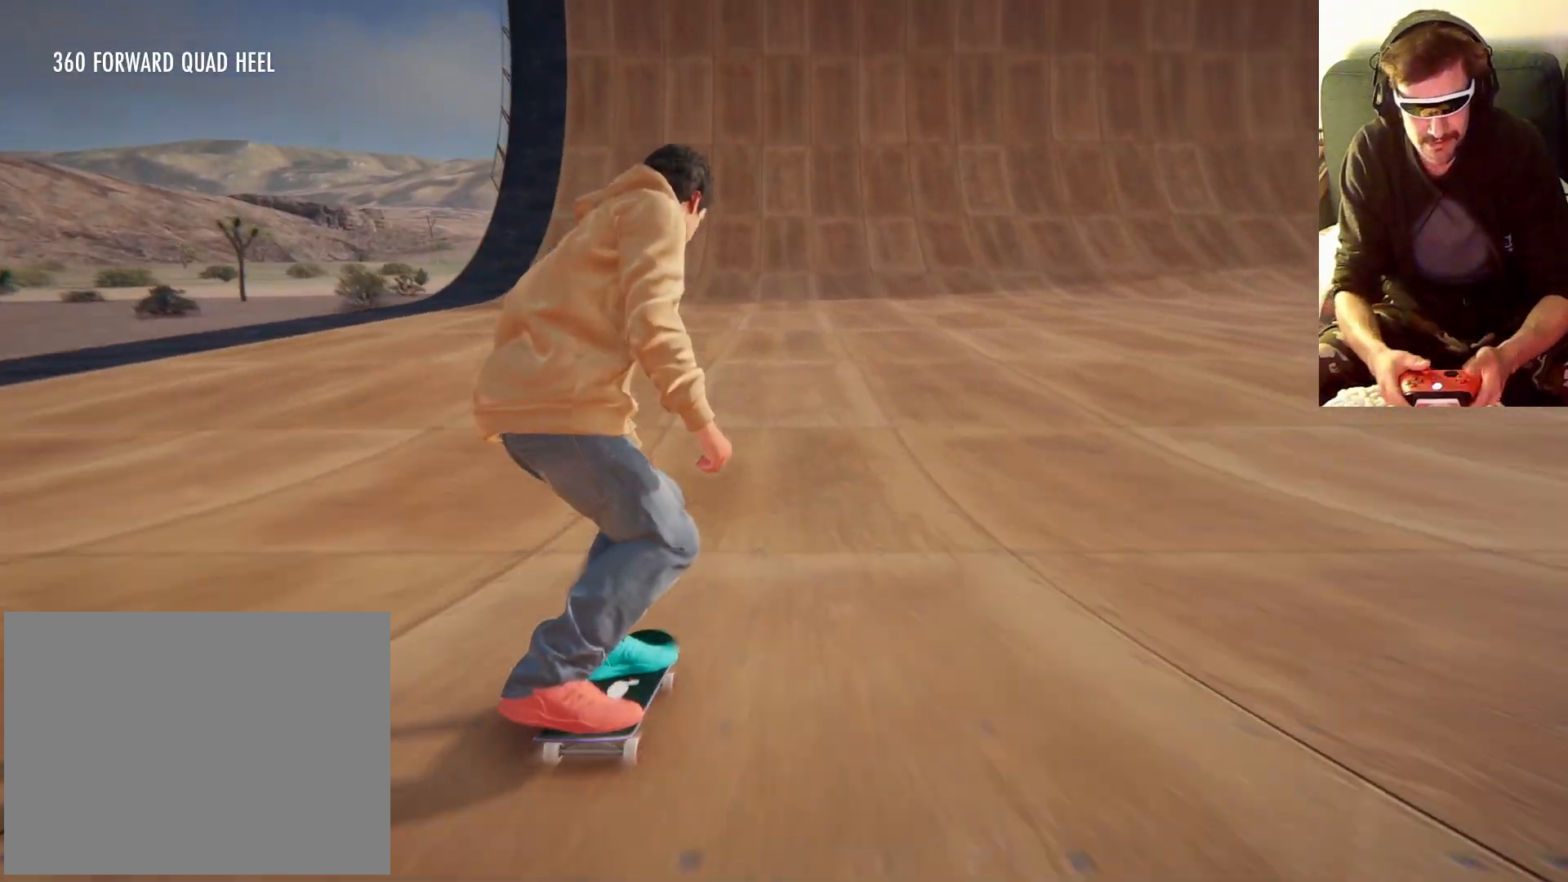
{"buttons": [], "left_stick": "center", "right_stick": "center", "events": []}
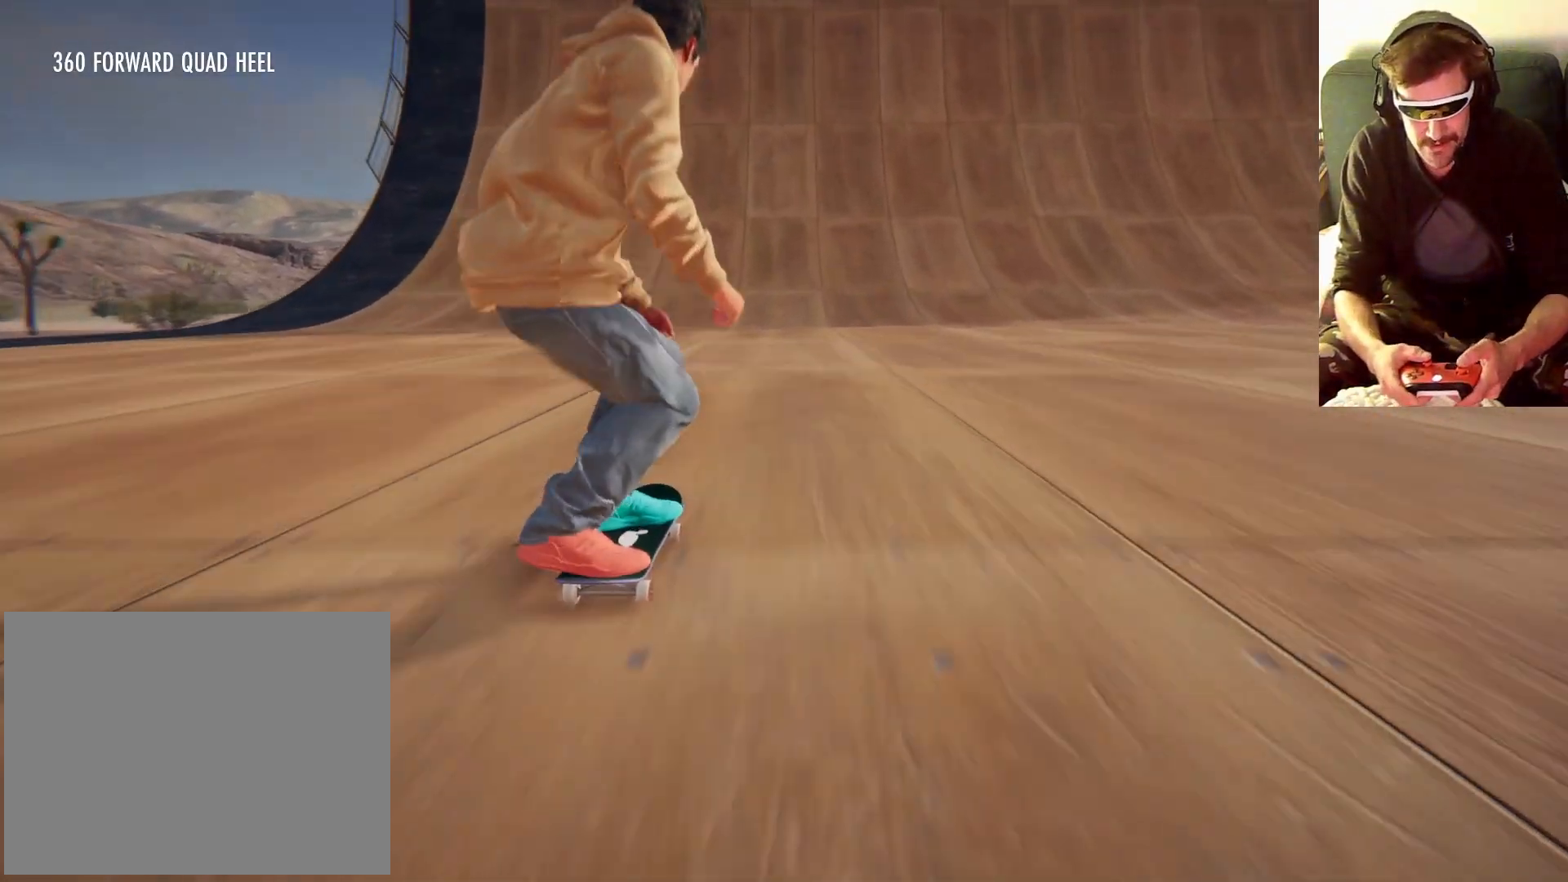
{"buttons": [], "left_stick": "center", "right_stick": "center", "events": []}
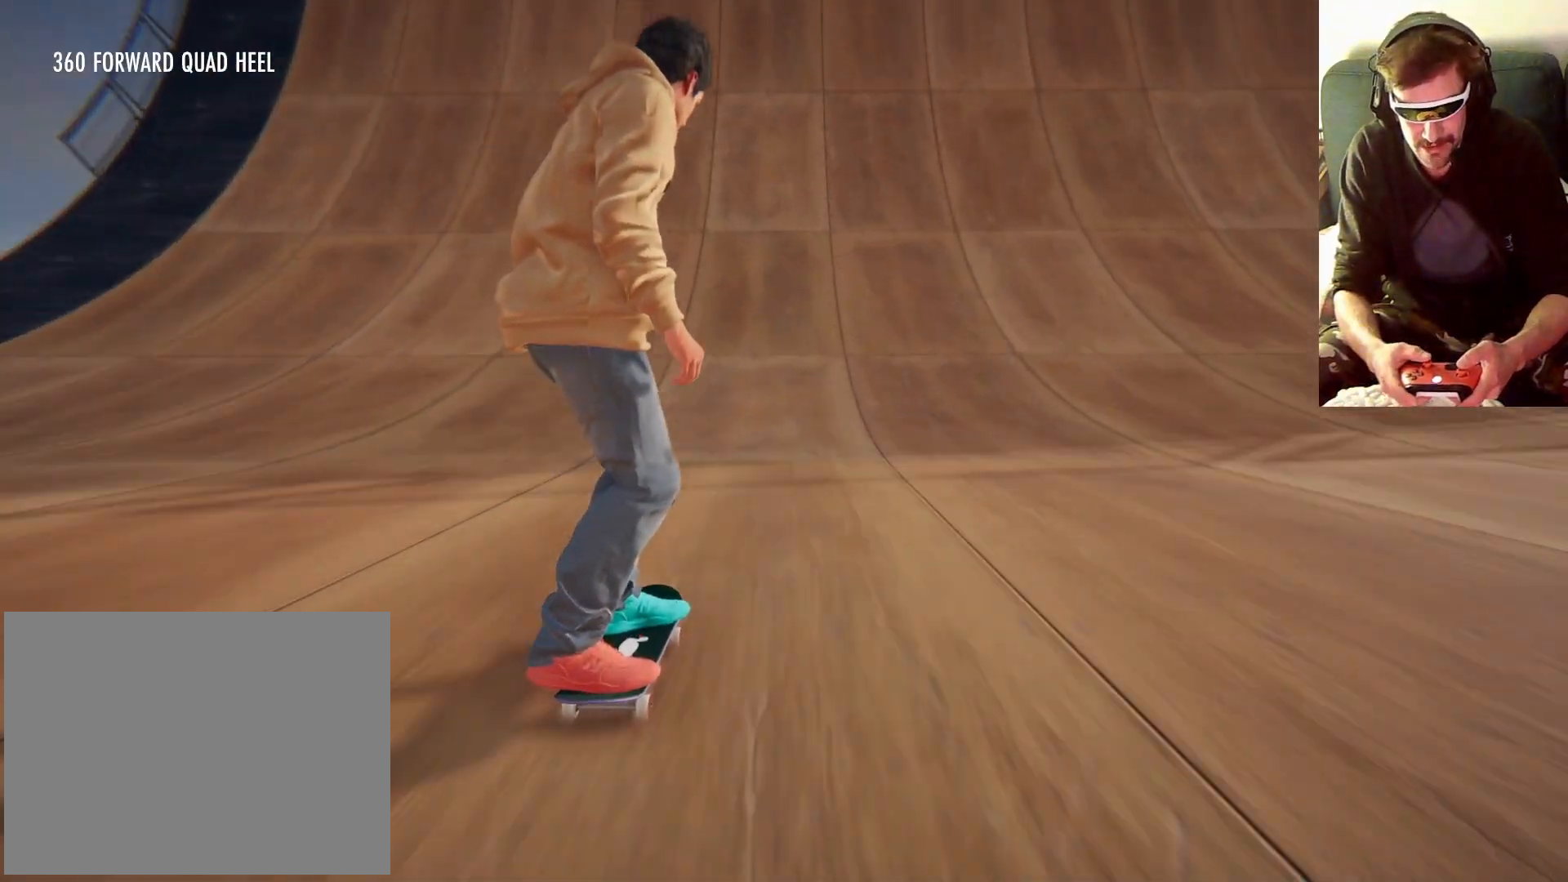
{"buttons": [], "left_stick": "down", "right_stick": "down", "events": [[167, "left_stick", "down"], [167, "right_stick", "down"]]}
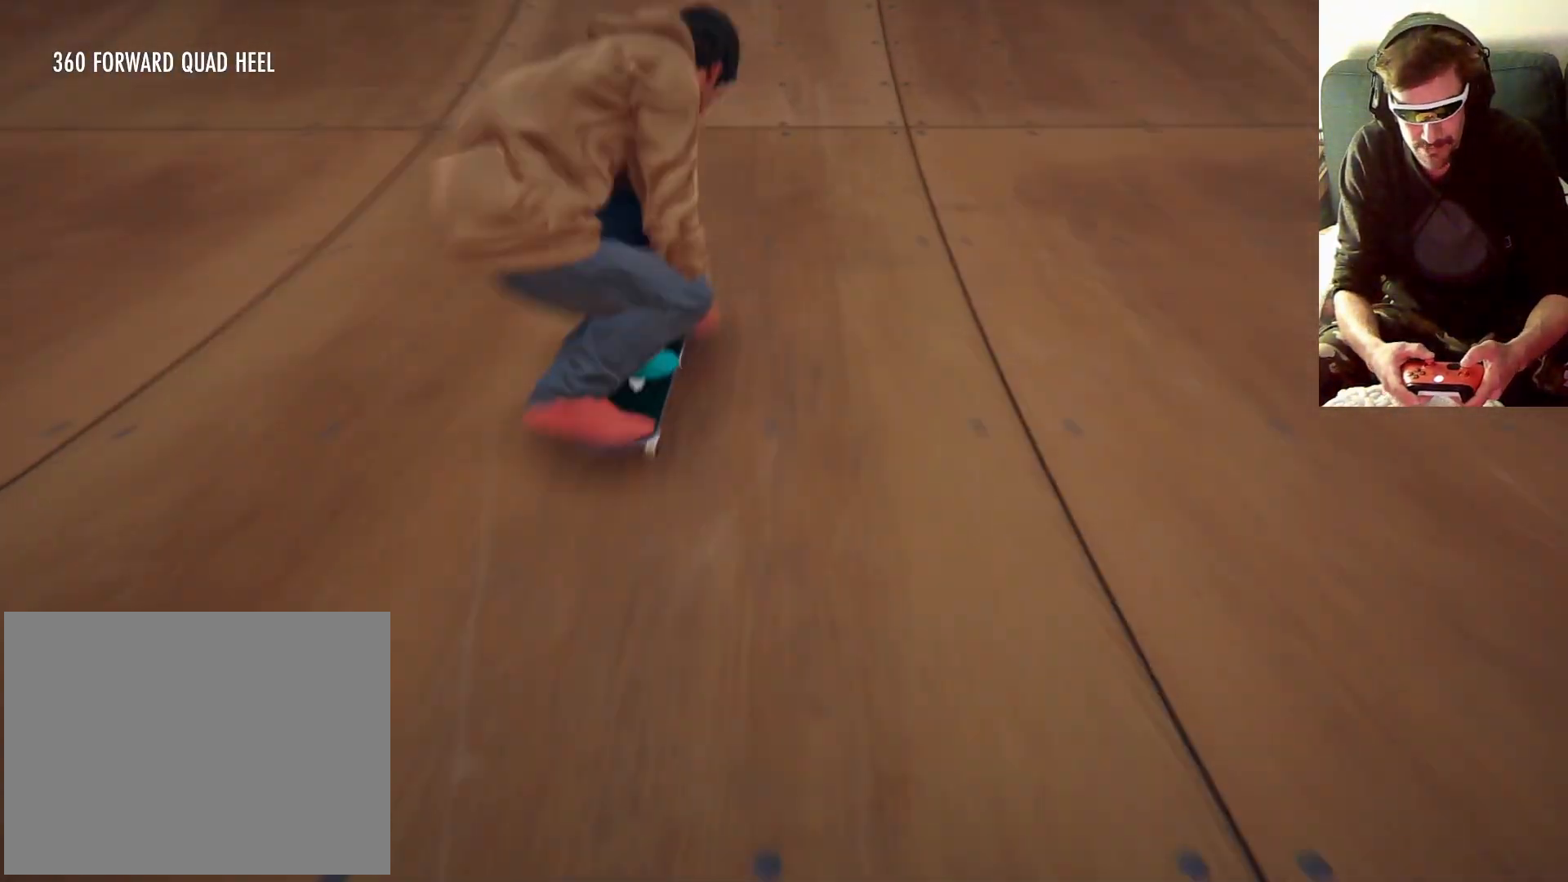
{"buttons": [], "left_stick": "down", "right_stick": "down", "events": []}
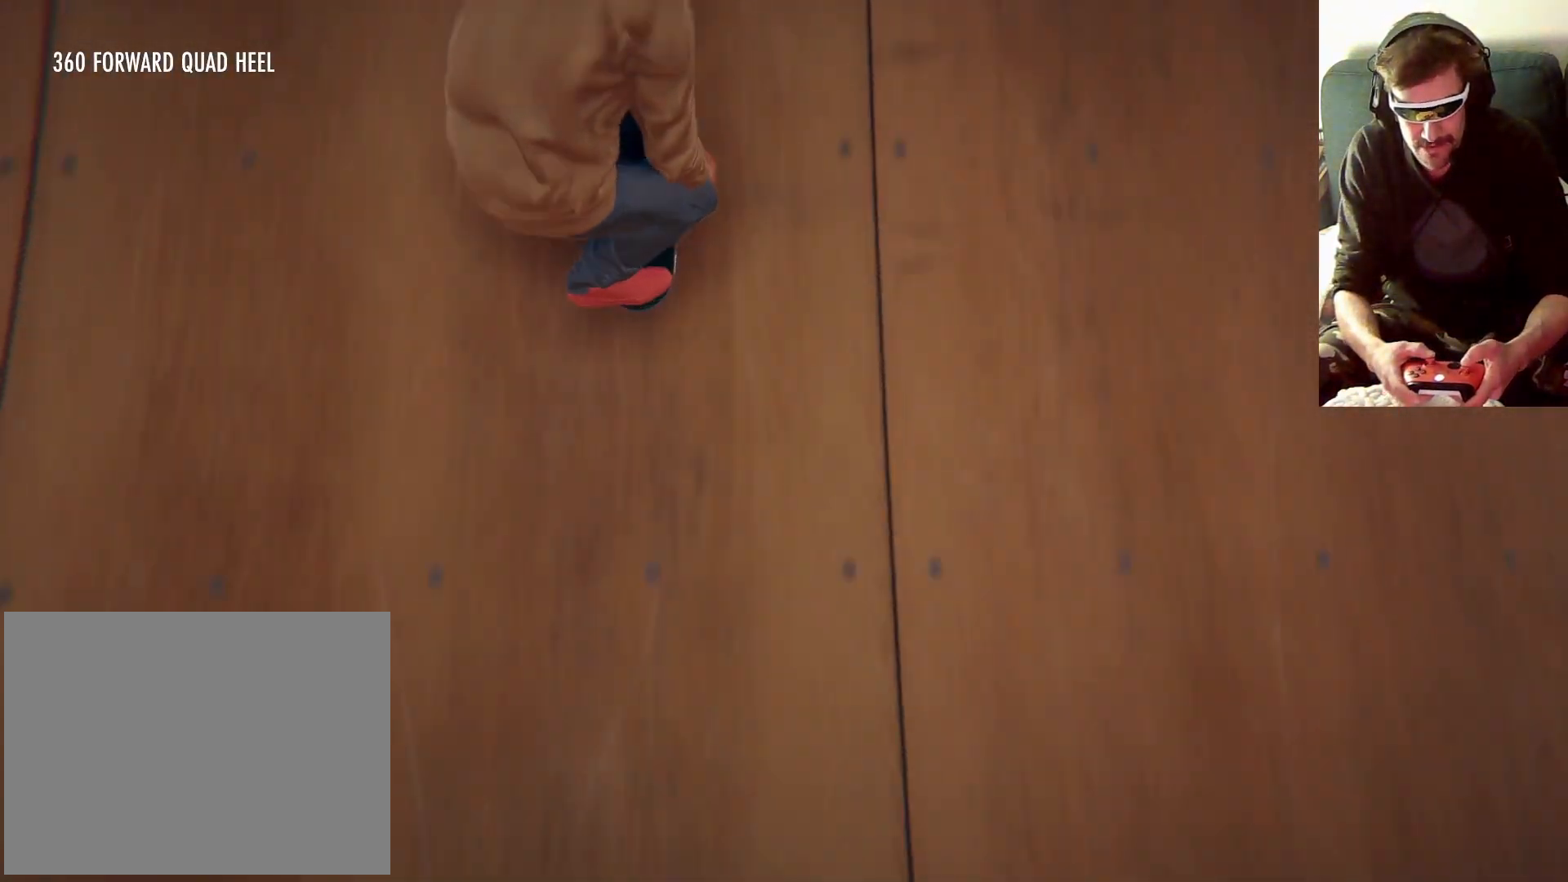
{"buttons": [], "left_stick": "right", "right_stick": "center", "events": [[200, "right_stick", "center"], [233, "left_stick", "right"]]}
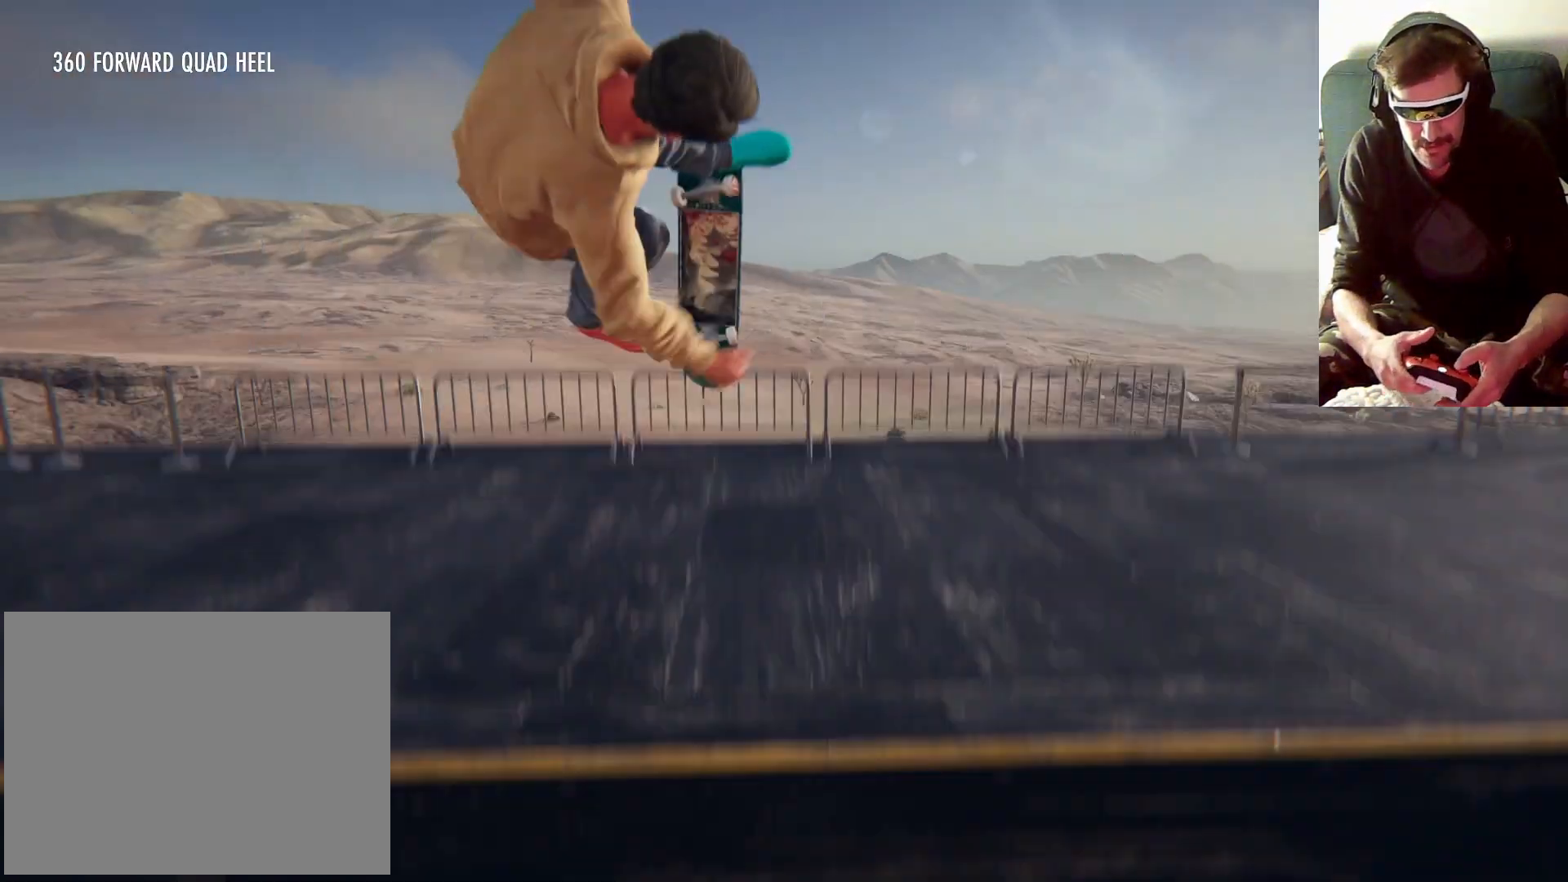
{"buttons": [], "left_stick": "right", "right_stick": "center"}
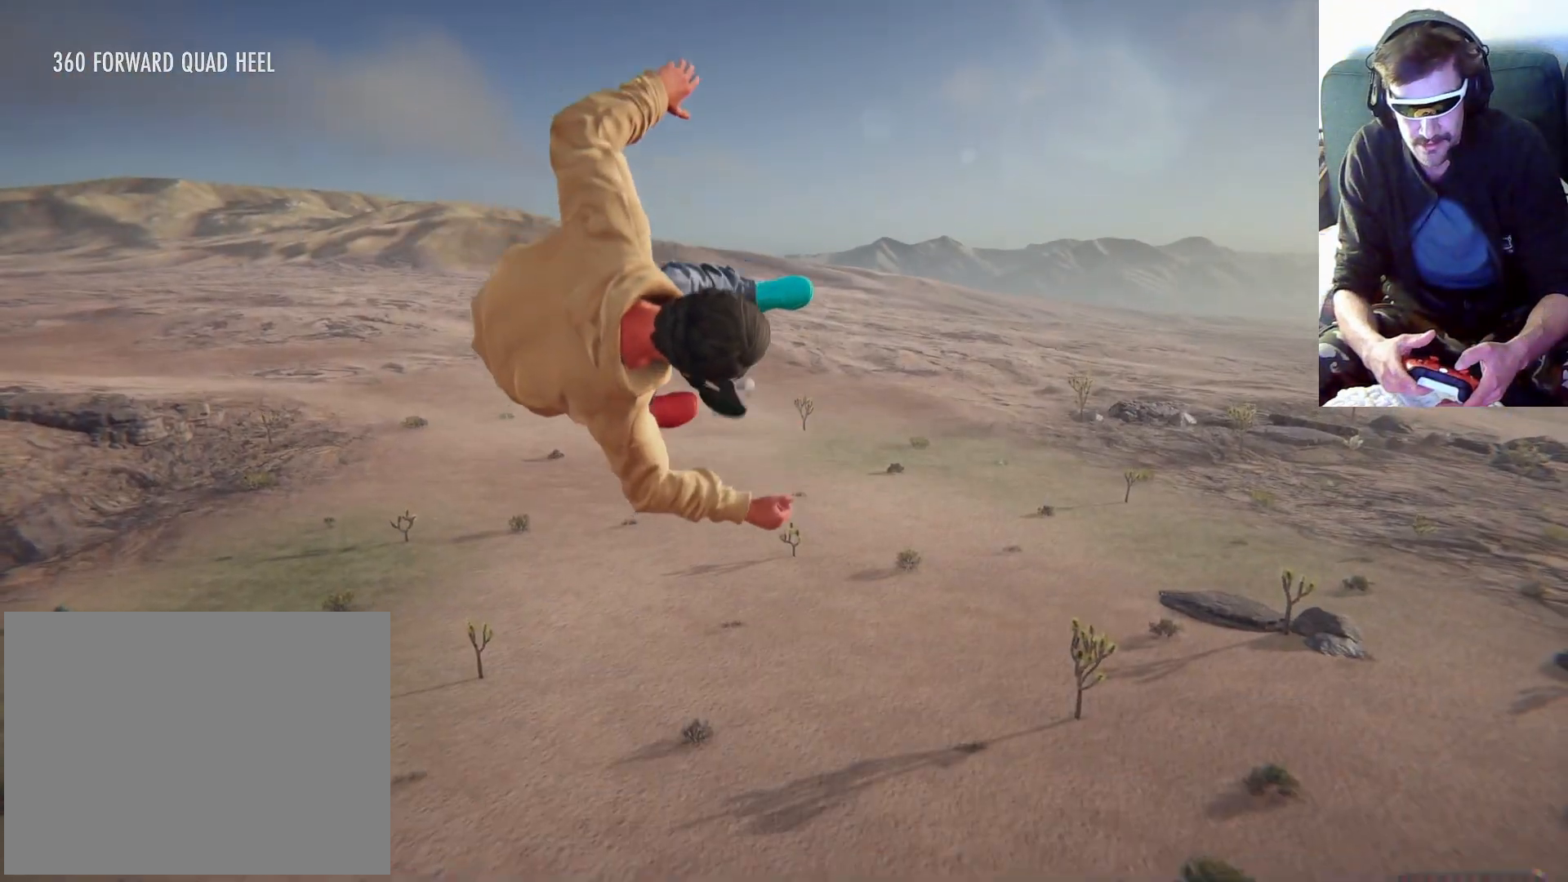
{"buttons": [], "left_stick": "right", "right_stick": "center", "events": []}
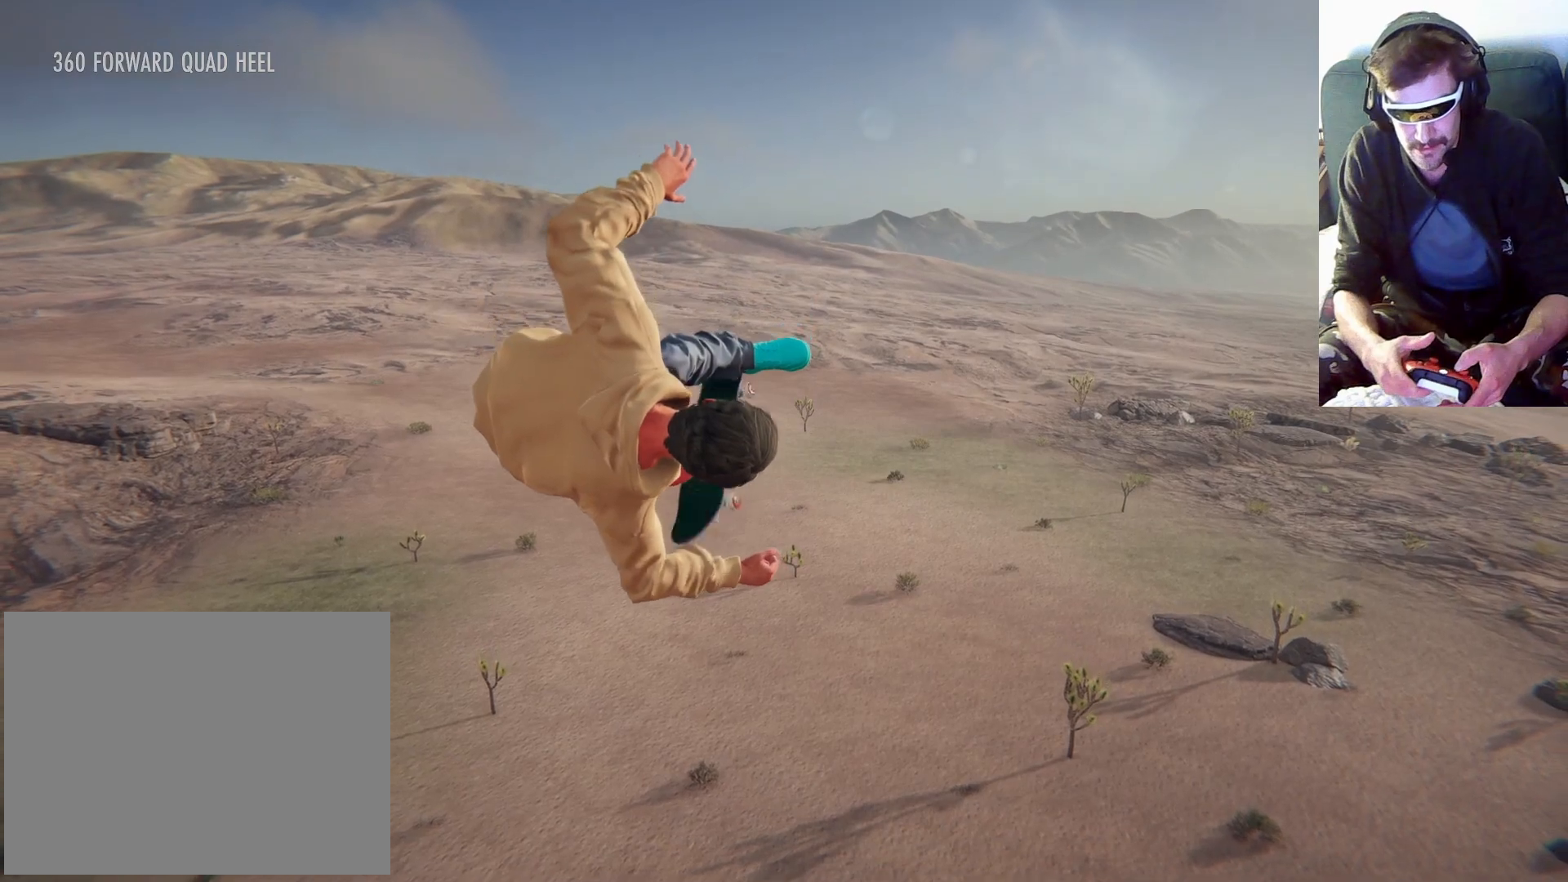
{"buttons": [], "left_stick": "right", "right_stick": "center", "events": []}
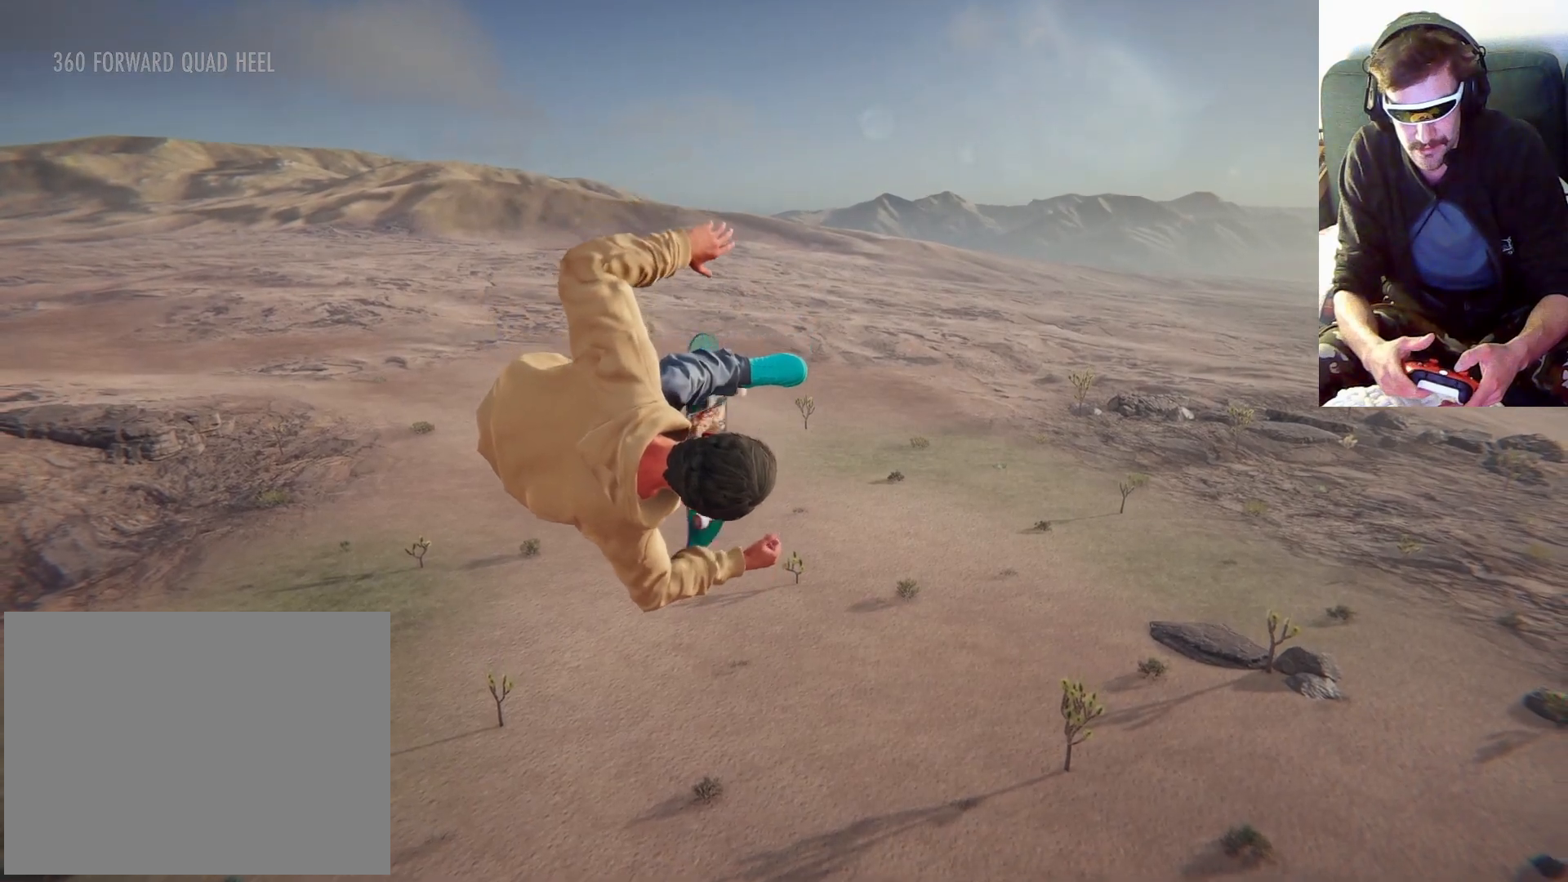
{"buttons": [], "left_stick": "right", "right_stick": "center", "events": []}
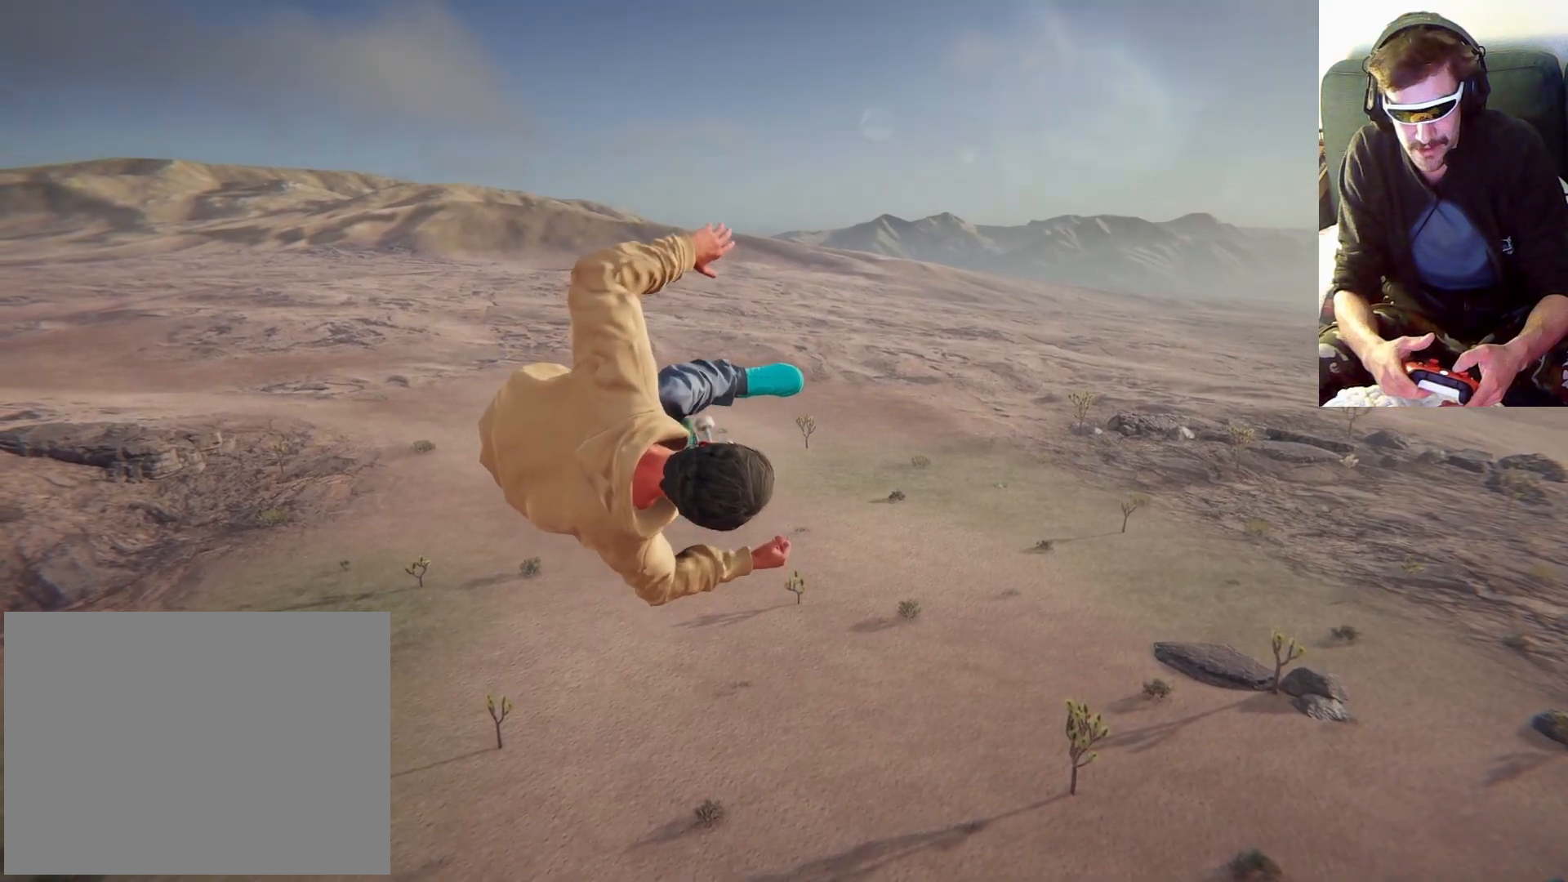
{"buttons": [], "left_stick": "right", "right_stick": "center", "events": []}
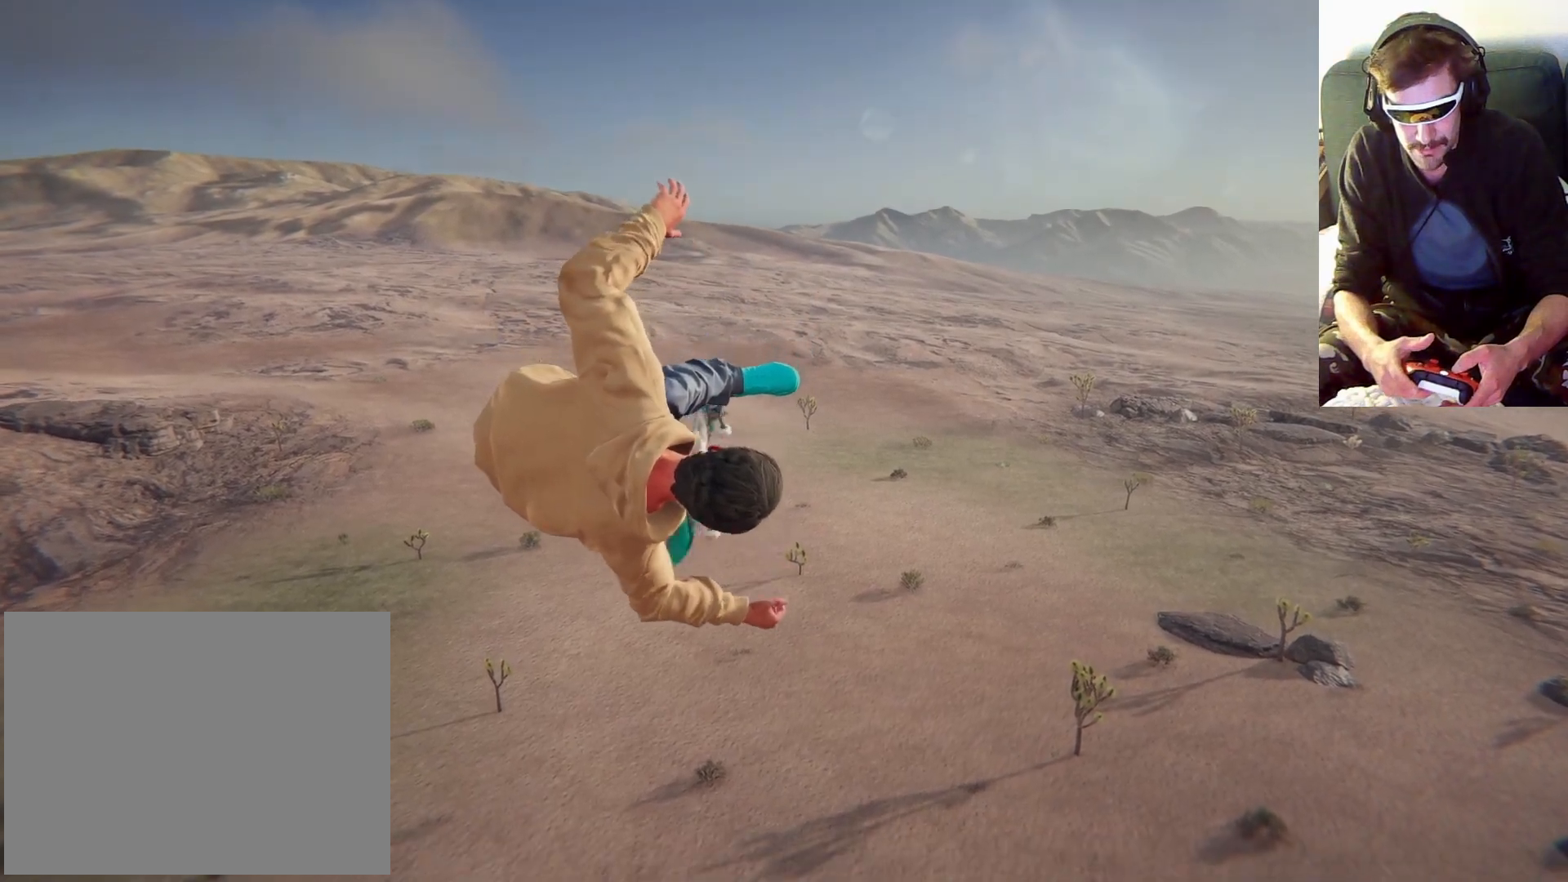
{"buttons": [], "left_stick": "right", "right_stick": "center", "events": []}